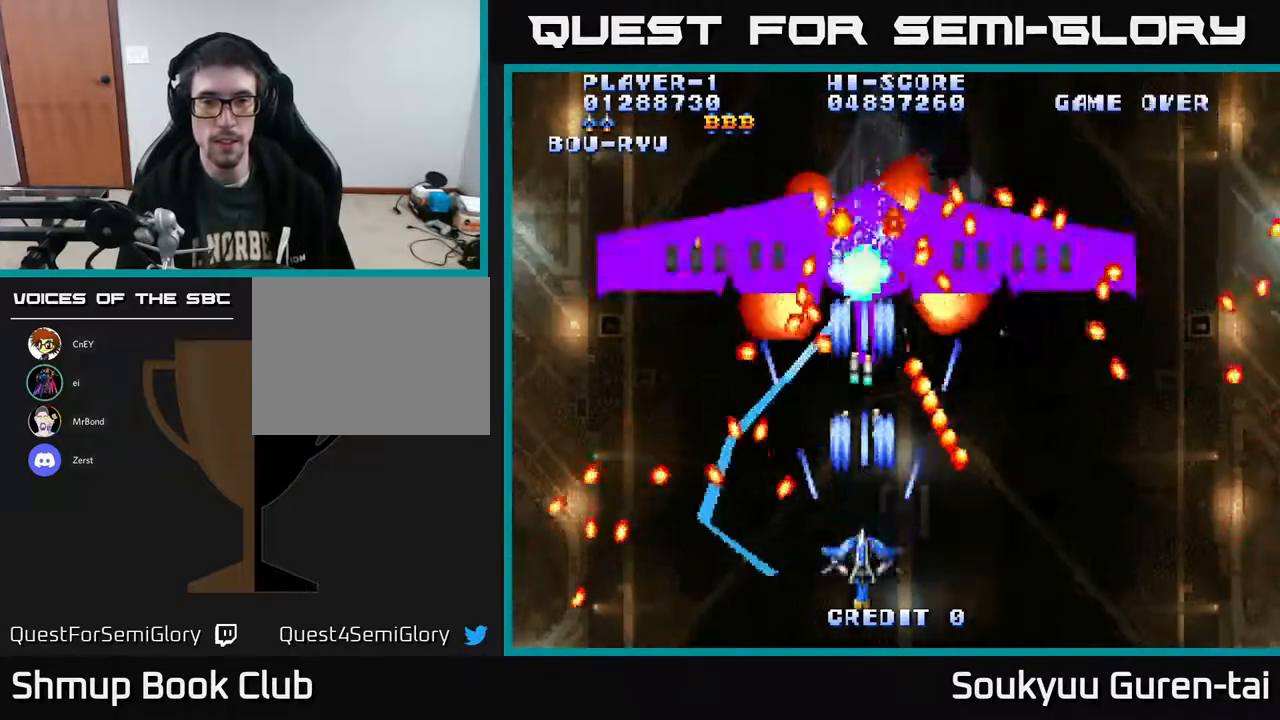
Gameplay with a controller (Xbox layout); each line is a JSON object with the inputs held at the frame after it. "events" lists button and stick changes between this image and that frame as [ms after this image, input, new state], when the widget could be followed in between. Not read: GUIDE L3 R3 left_stick.
{"buttons": [], "right_stick": "center", "events": [[33, "DPAD_RIGHT", "down"], [150, "DPAD_RIGHT", "up"], [200, "A", "up"]]}
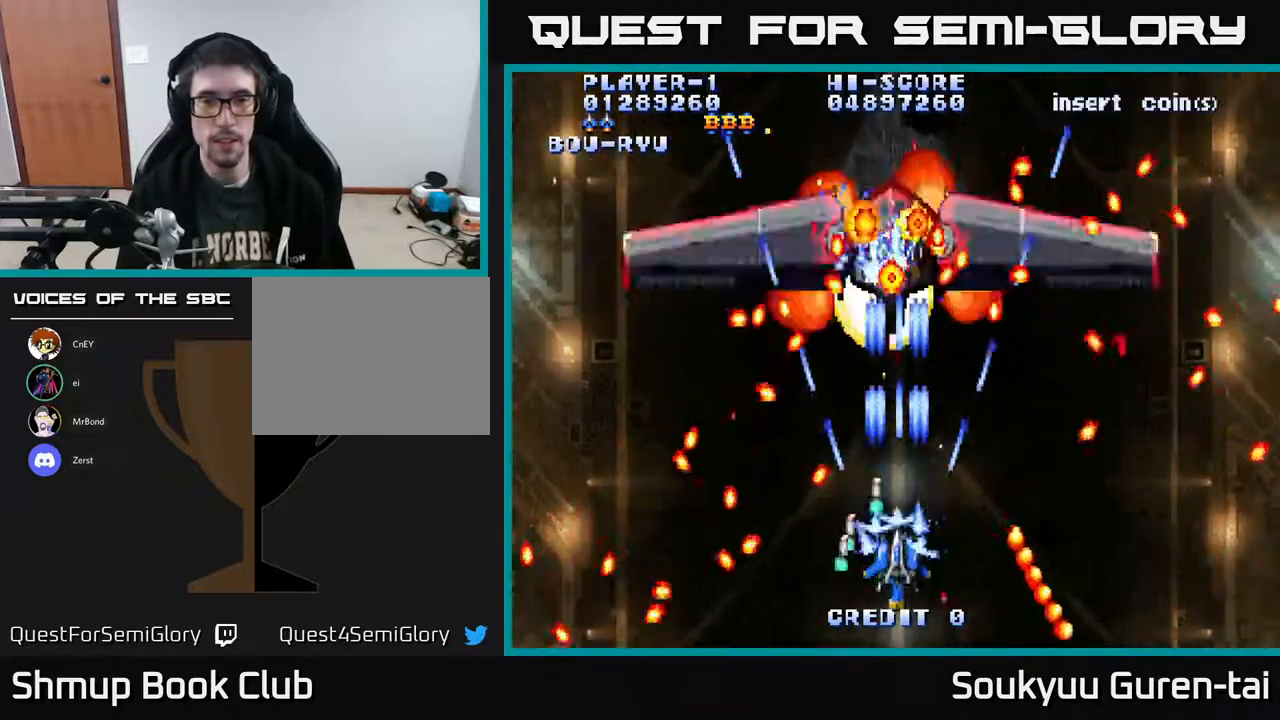
{"buttons": ["A"], "right_stick": "center", "events": [[17, "A", "down"], [50, "A", "up"], [150, "DPAD_RIGHT", "down"], [250, "DPAD_RIGHT", "up"], [367, "A", "down"]]}
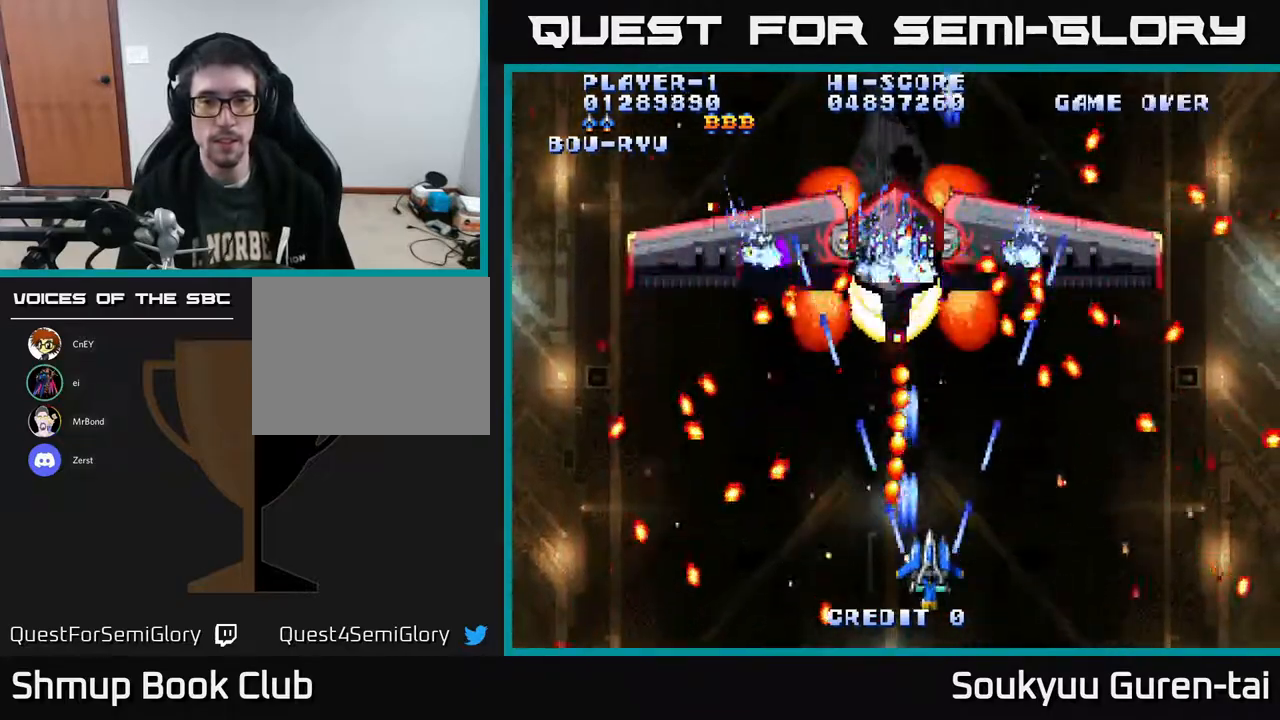
{"buttons": ["DPAD_LEFT"], "right_stick": "center", "events": [[33, "DPAD_RIGHT", "down"], [150, "DPAD_RIGHT", "up"], [150, "DPAD_UP", "down"], [300, "A", "up"], [367, "A", "down"], [367, "DPAD_LEFT", "down"], [433, "DPAD_UP", "up"], [450, "A", "up"]]}
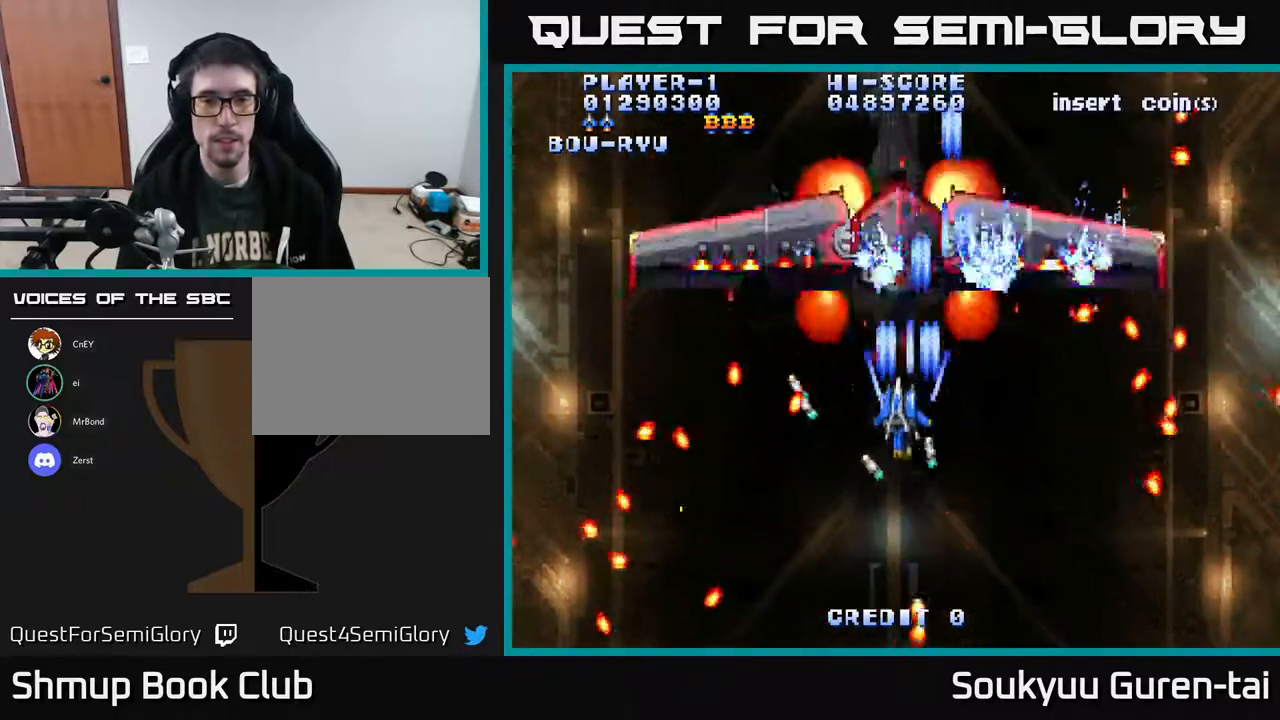
{"buttons": ["A", "DPAD_DOWN"], "right_stick": "center", "events": [[33, "A", "down"], [33, "DPAD_LEFT", "up"], [400, "DPAD_DOWN", "down"]]}
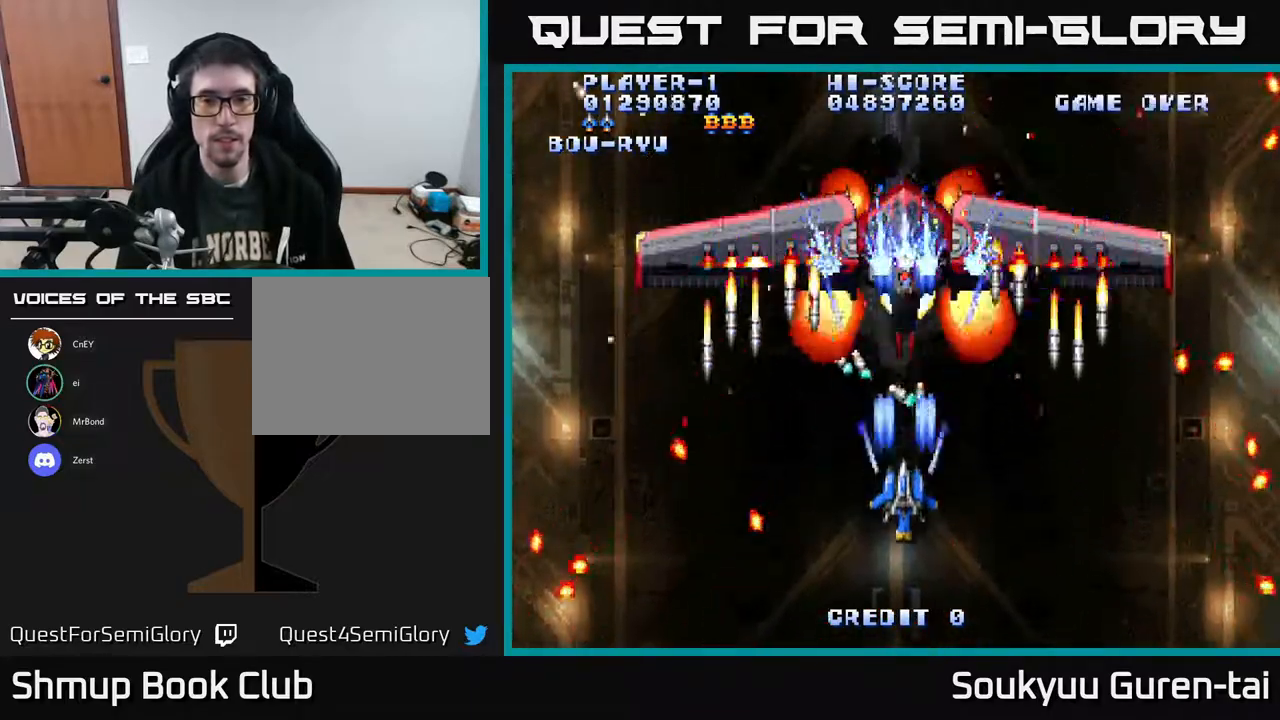
{"buttons": ["A"], "right_stick": "center", "events": [[233, "DPAD_DOWN", "up"], [350, "DPAD_UP", "down"], [467, "DPAD_UP", "up"]]}
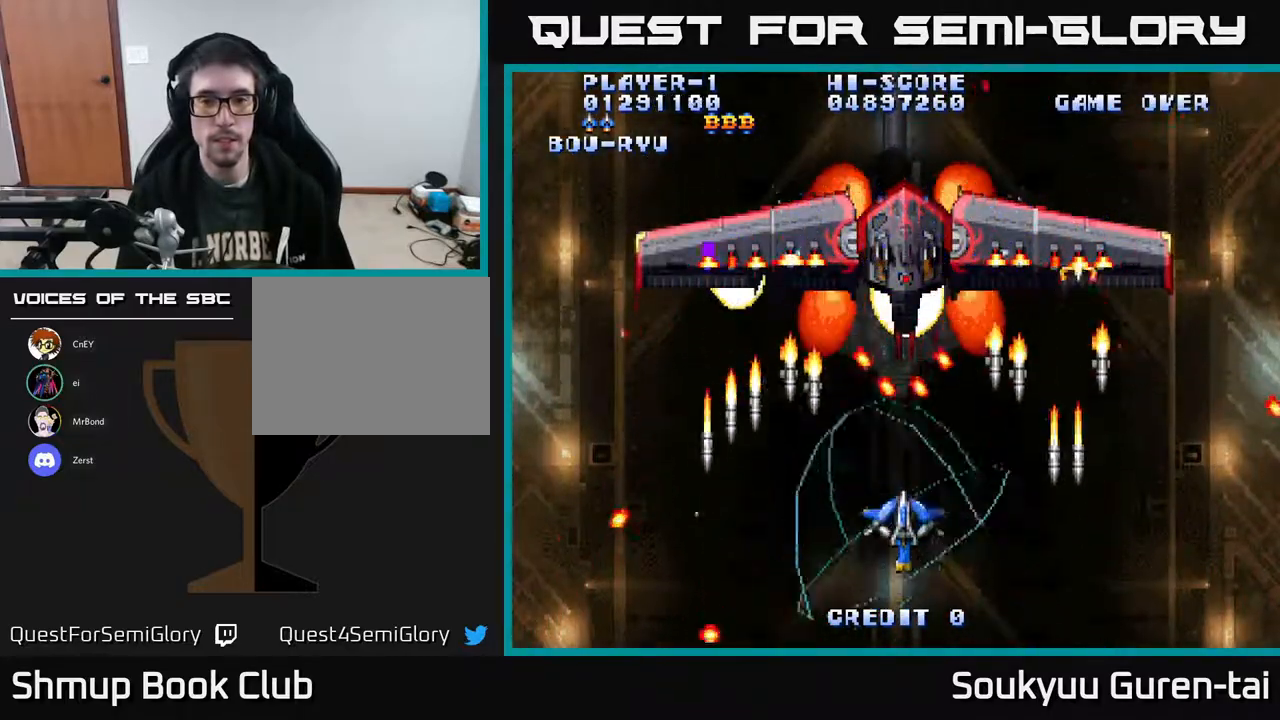
{"buttons": ["A", "DPAD_UP"], "right_stick": "center", "events": [[483, "DPAD_UP", "down"]]}
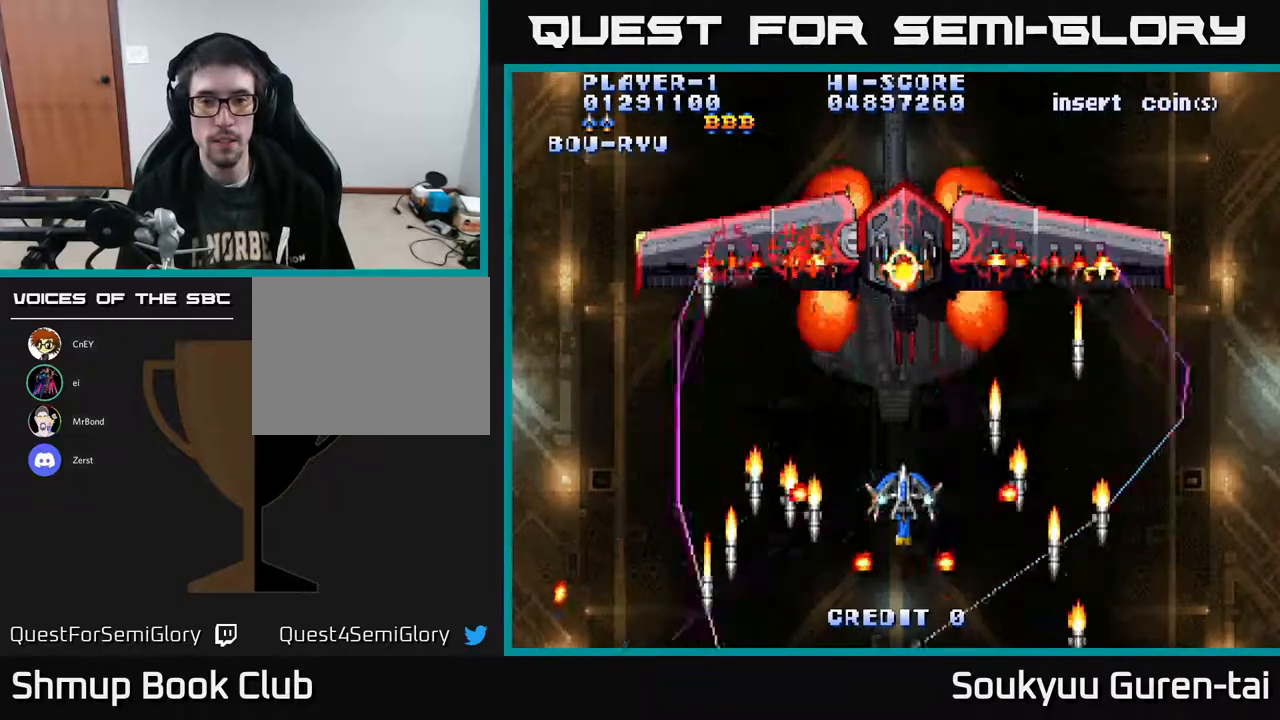
{"buttons": ["A"], "right_stick": "center", "events": [[50, "DPAD_RIGHT", "down"], [83, "DPAD_UP", "up"], [150, "DPAD_RIGHT", "up"], [200, "A", "up"], [250, "A", "down"], [300, "DPAD_DOWN", "down"], [500, "DPAD_DOWN", "up"]]}
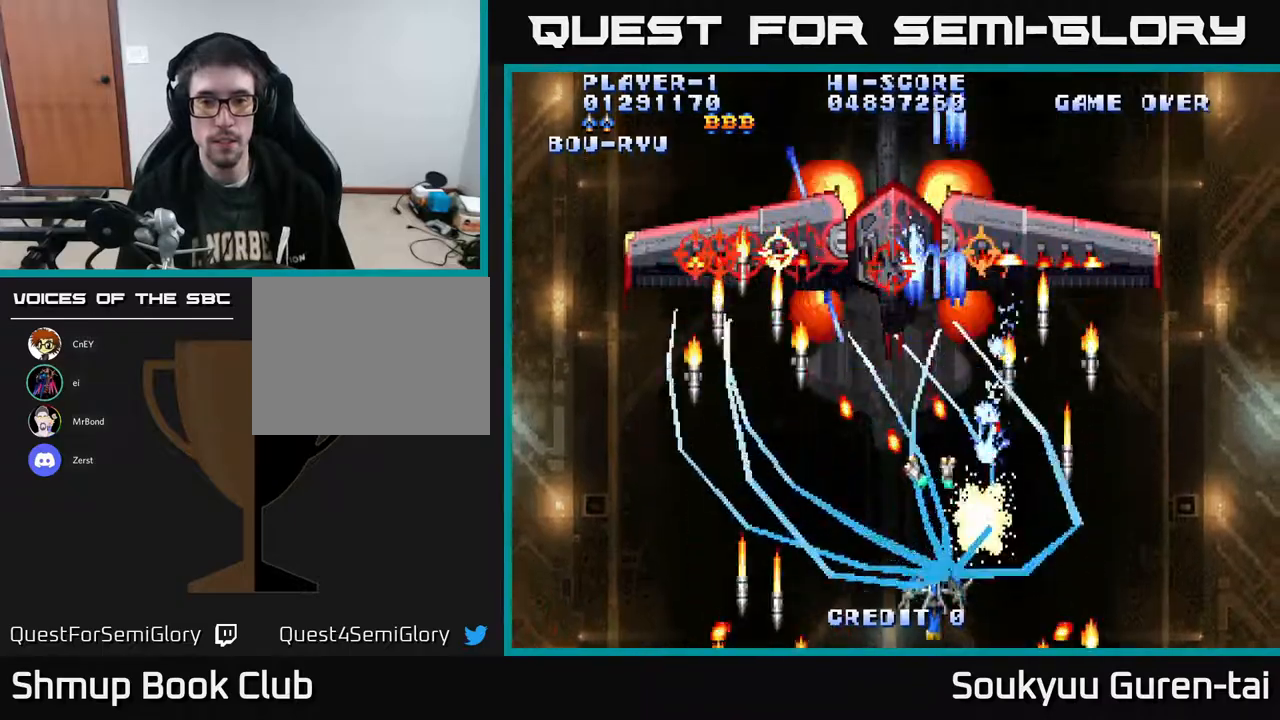
{"buttons": ["A", "DPAD_UP"], "right_stick": "center", "events": [[333, "DPAD_UP", "down"]]}
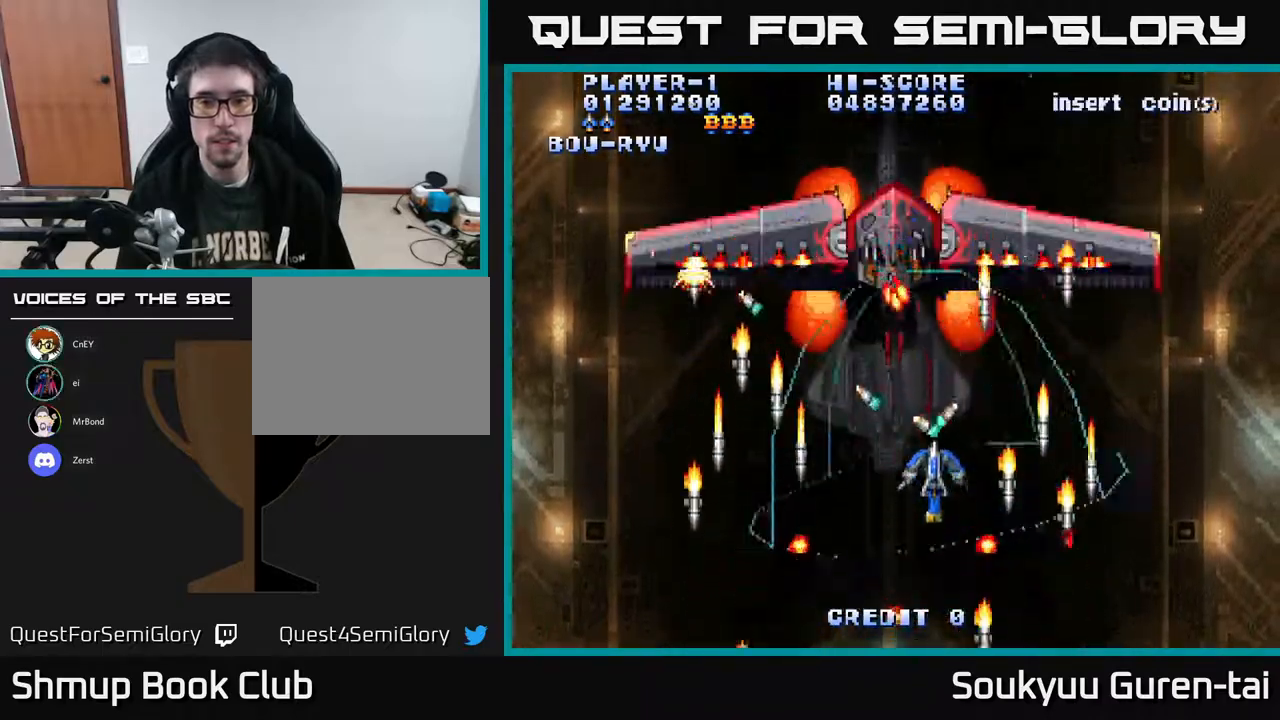
{"buttons": ["A", "DPAD_DOWN"], "right_stick": "center", "events": [[33, "DPAD_UP", "up"], [400, "DPAD_DOWN", "down"]]}
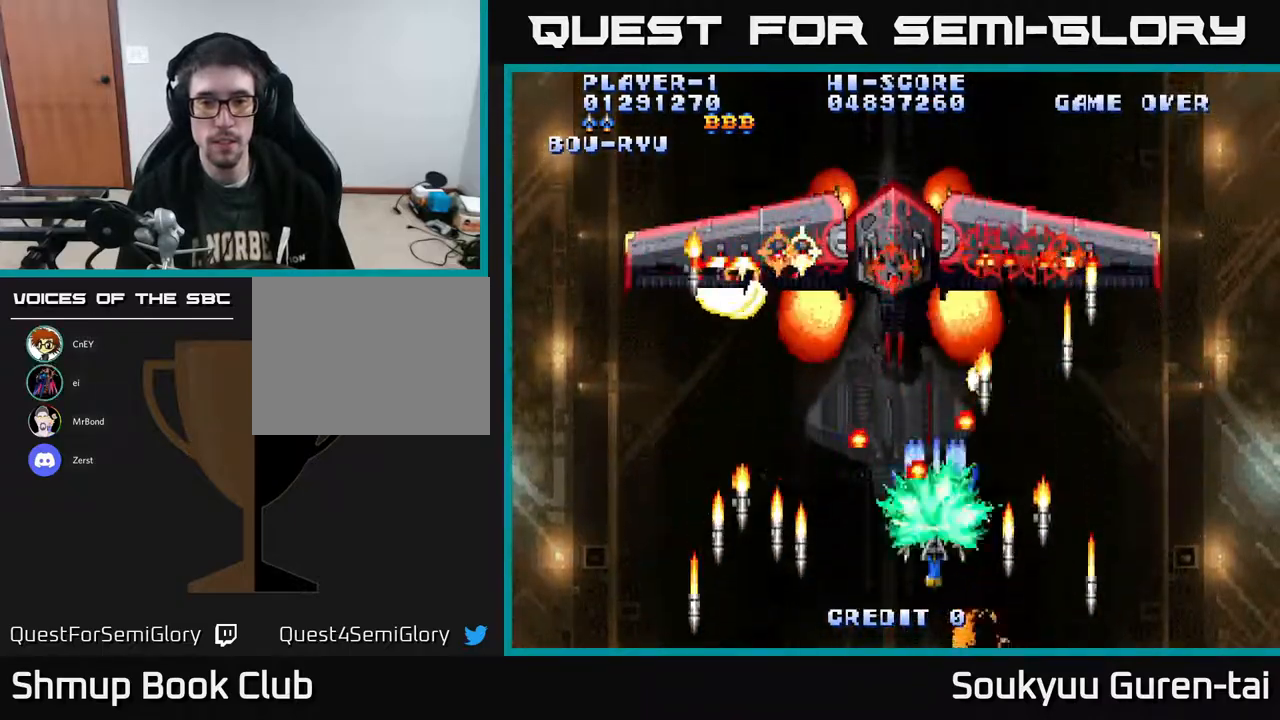
{"buttons": ["A"], "right_stick": "center", "events": [[133, "DPAD_DOWN", "up"], [133, "DPAD_LEFT", "down"], [183, "DPAD_LEFT", "up"]]}
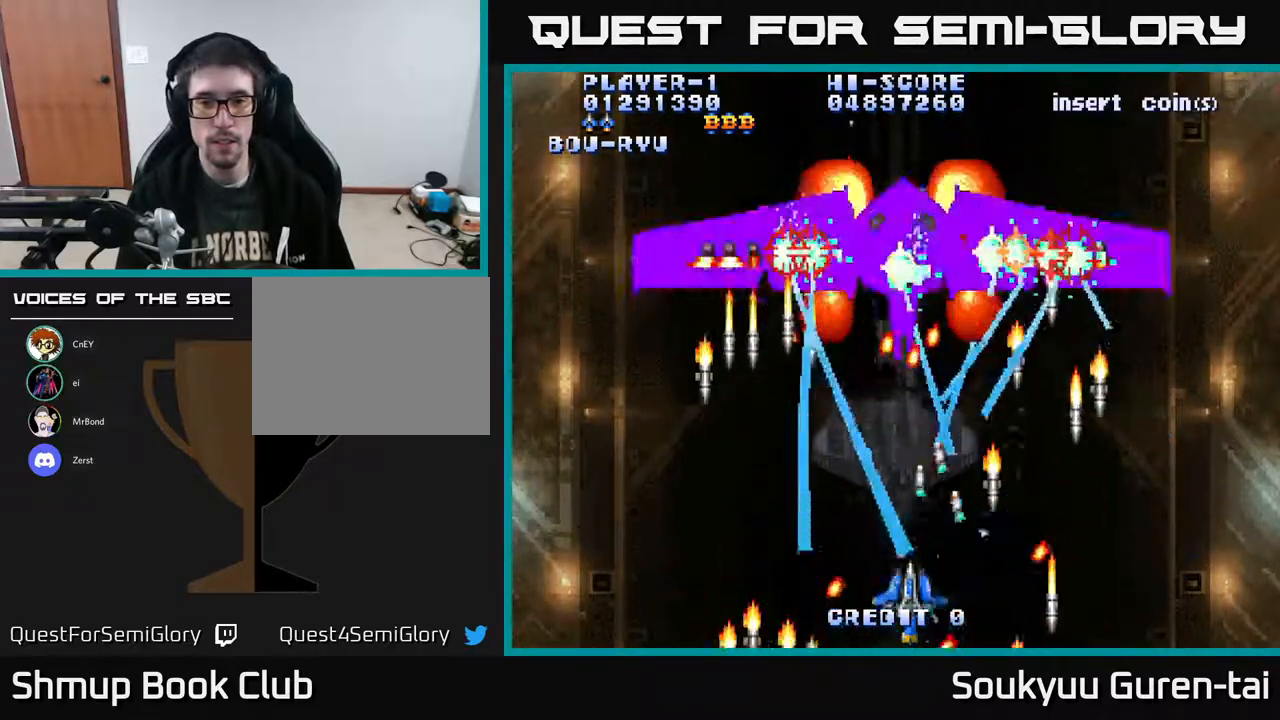
{"buttons": ["A", "DPAD_UP"], "right_stick": "center", "events": [[383, "DPAD_UP", "down"]]}
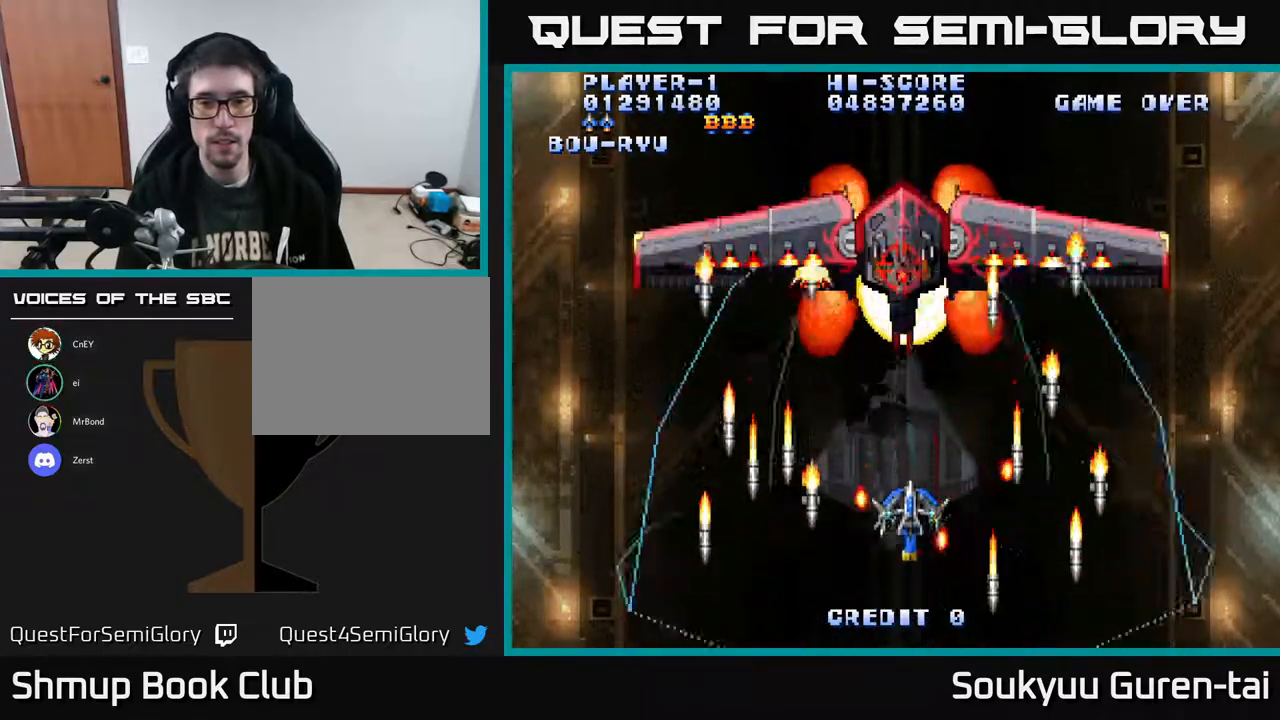
{"buttons": ["A", "DPAD_DOWN"], "right_stick": "center", "events": [[167, "DPAD_UP", "up"], [217, "A", "up"], [233, "DPAD_DOWN", "down"], [267, "A", "down"]]}
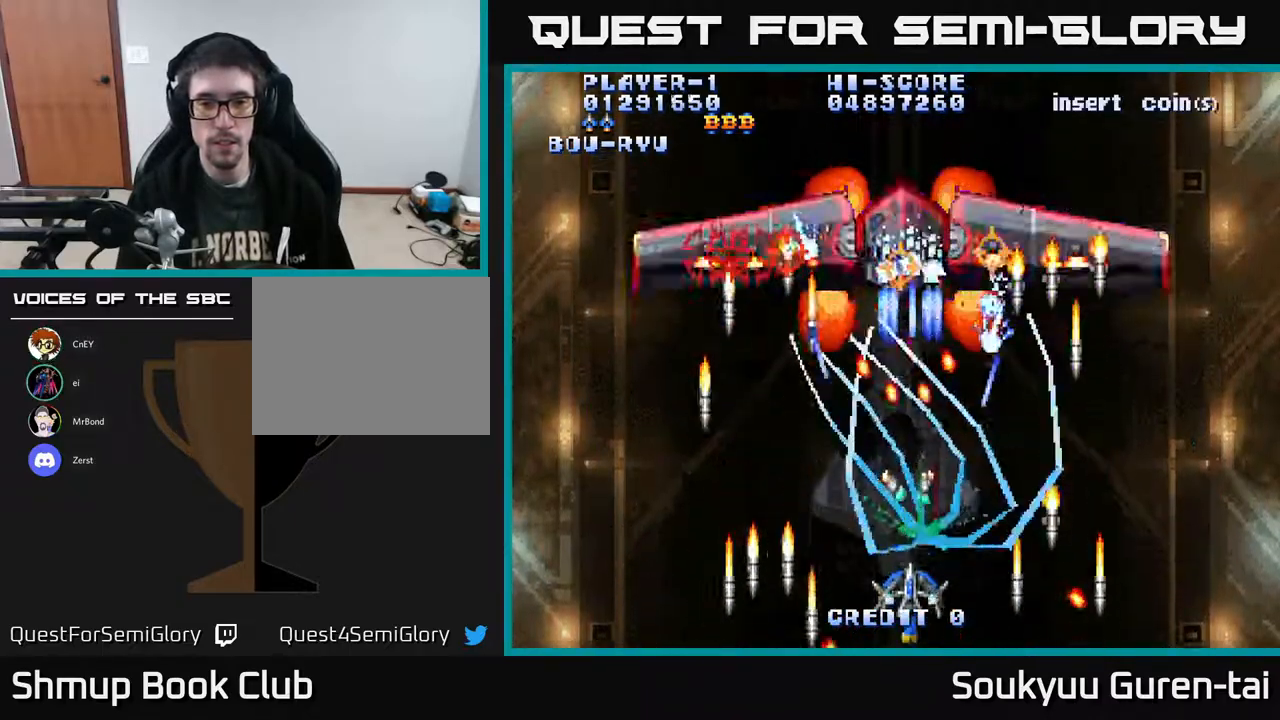
{"buttons": ["A", "DPAD_UP"], "right_stick": "center", "events": [[133, "DPAD_DOWN", "up"], [400, "DPAD_UP", "down"]]}
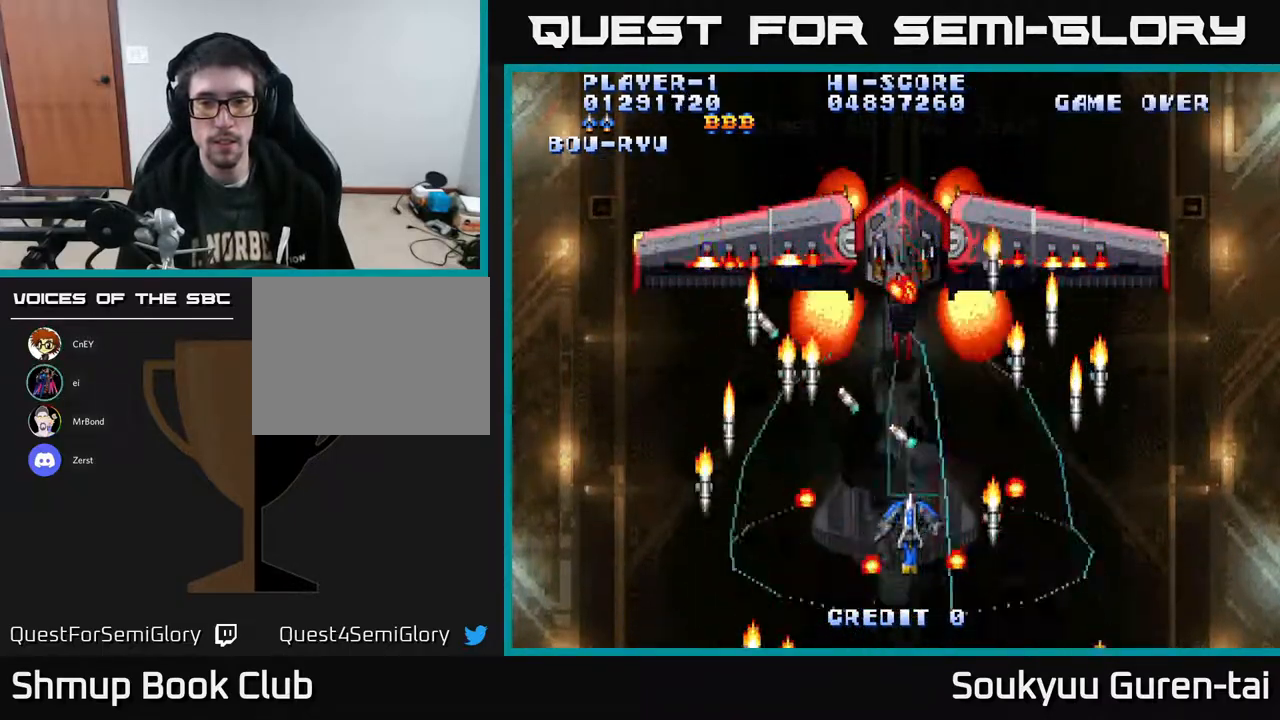
{"buttons": ["DPAD_DOWN"], "right_stick": "center", "events": [[133, "DPAD_UP", "up"], [400, "DPAD_DOWN", "down"], [500, "A", "up"]]}
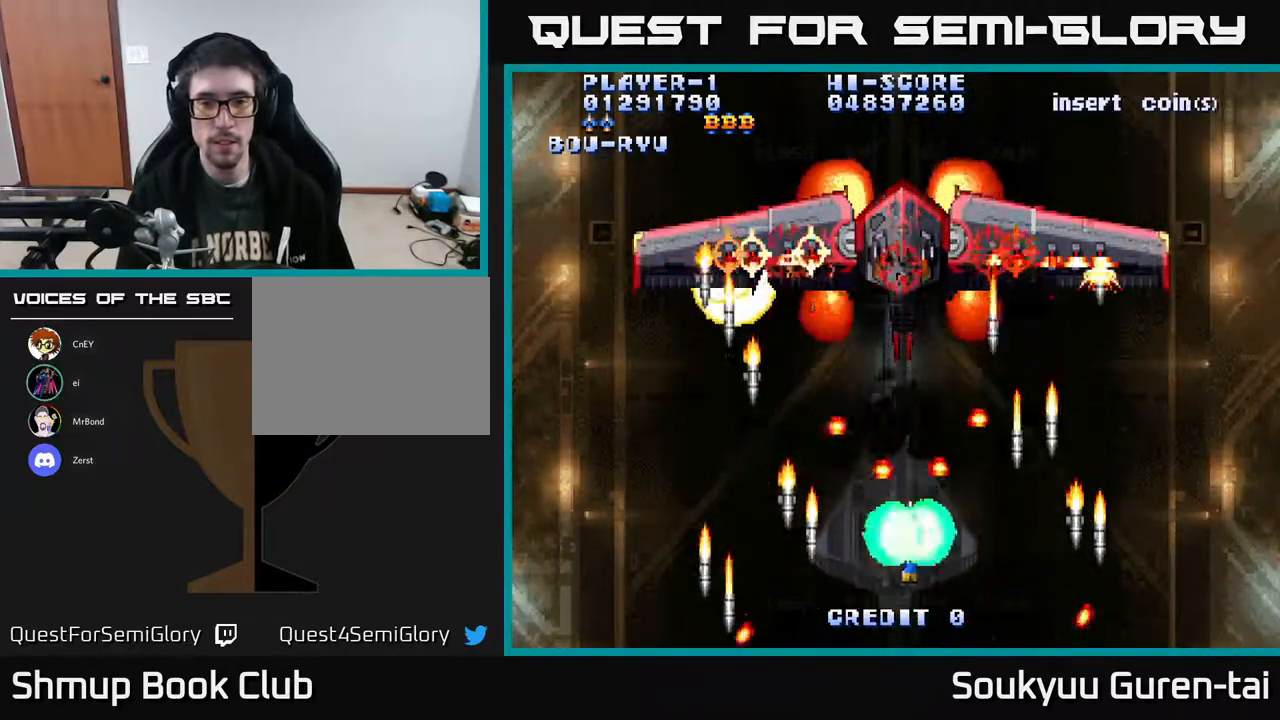
{"buttons": ["A"], "right_stick": "center", "events": [[50, "A", "down"], [83, "DPAD_DOWN", "up"]]}
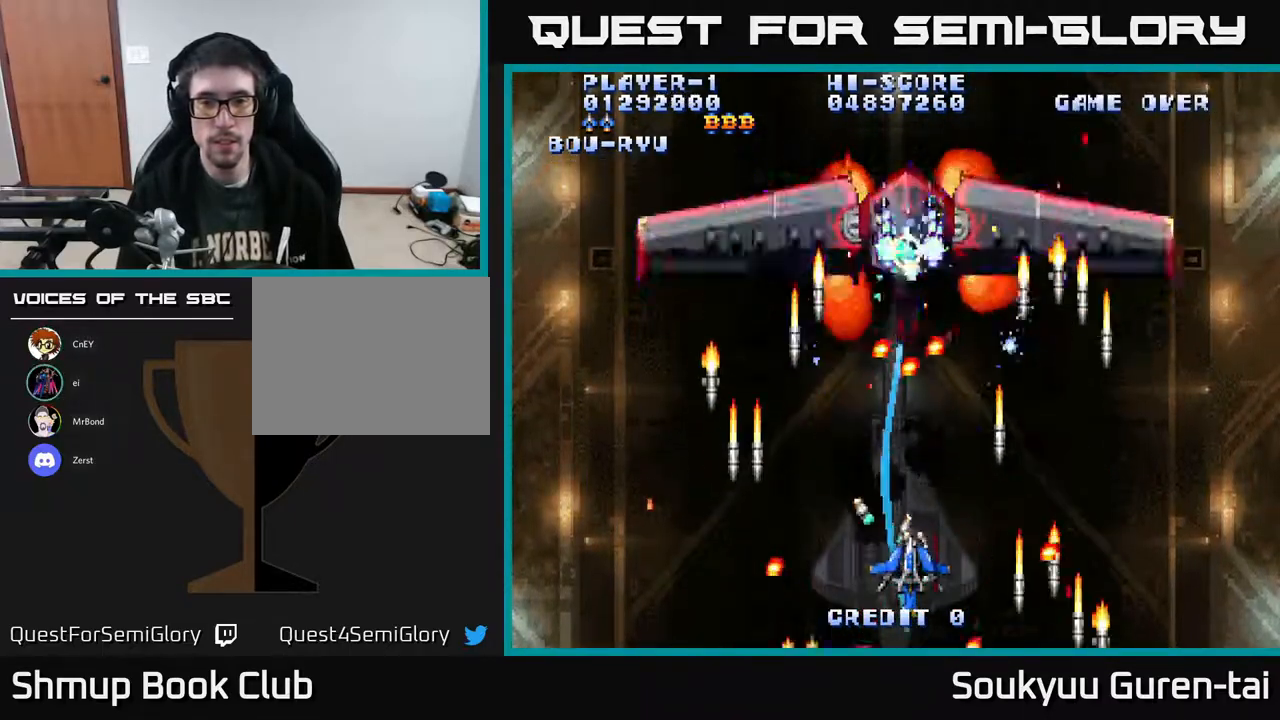
{"buttons": ["A", "DPAD_UP", "DPAD_RIGHT"], "right_stick": "center", "events": [[333, "DPAD_LEFT", "down"], [400, "DPAD_UP", "down"], [433, "DPAD_LEFT", "up"], [467, "DPAD_RIGHT", "down"]]}
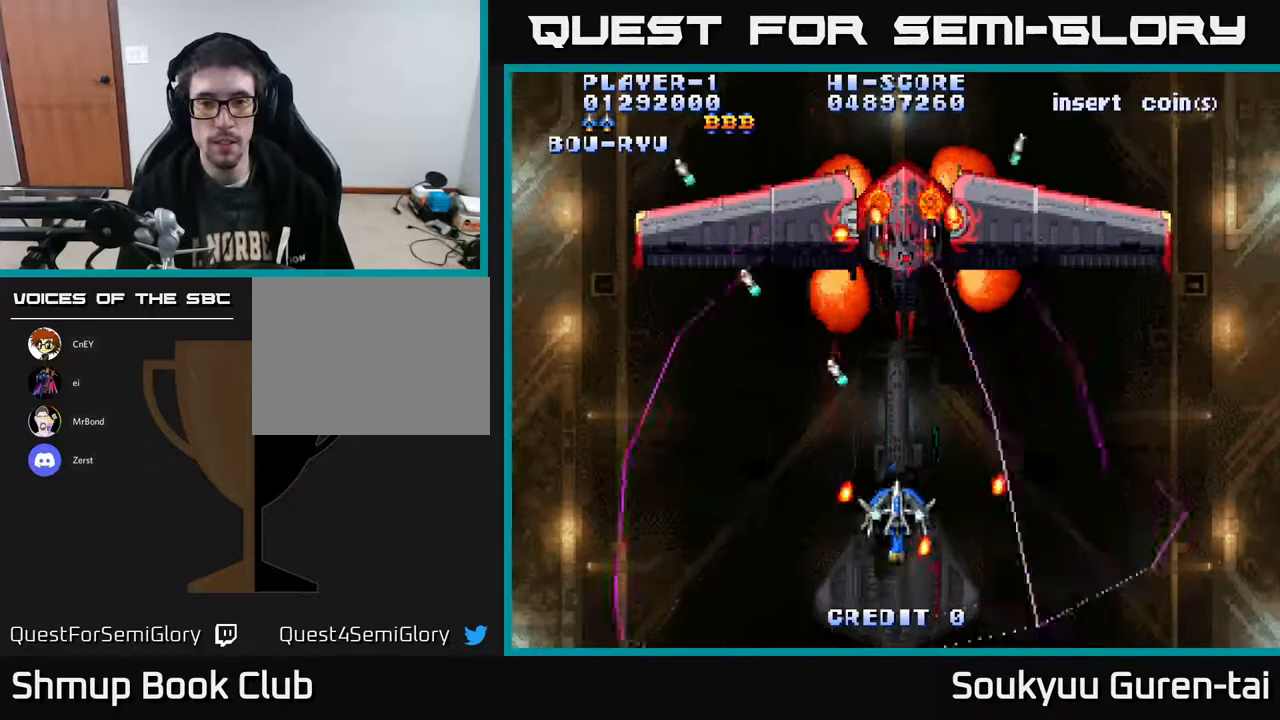
{"buttons": ["A", "DPAD_DOWN"], "right_stick": "center", "events": [[100, "DPAD_RIGHT", "up"], [250, "DPAD_UP", "up"], [283, "DPAD_DOWN", "down"]]}
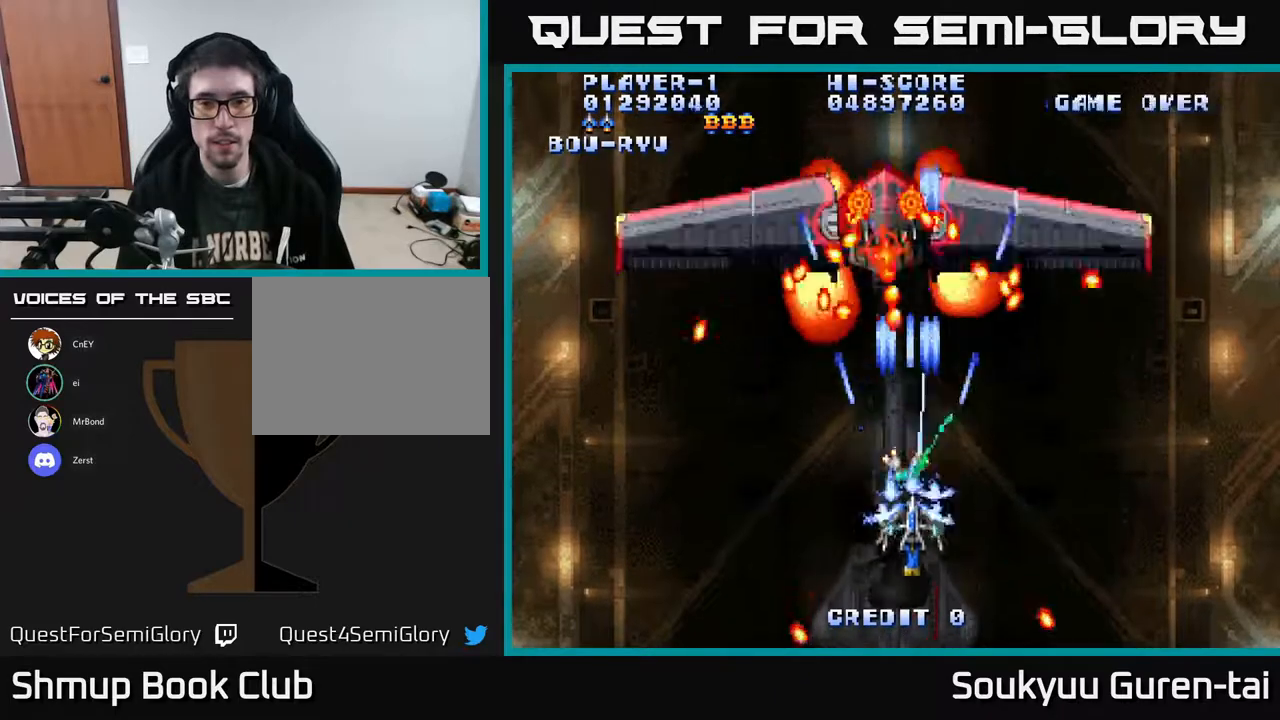
{"buttons": ["A"], "right_stick": "center", "events": [[17, "DPAD_RIGHT", "down"], [33, "A", "up"], [83, "A", "down"], [183, "A", "up"], [250, "A", "down"], [317, "DPAD_DOWN", "up"], [350, "DPAD_RIGHT", "up"]]}
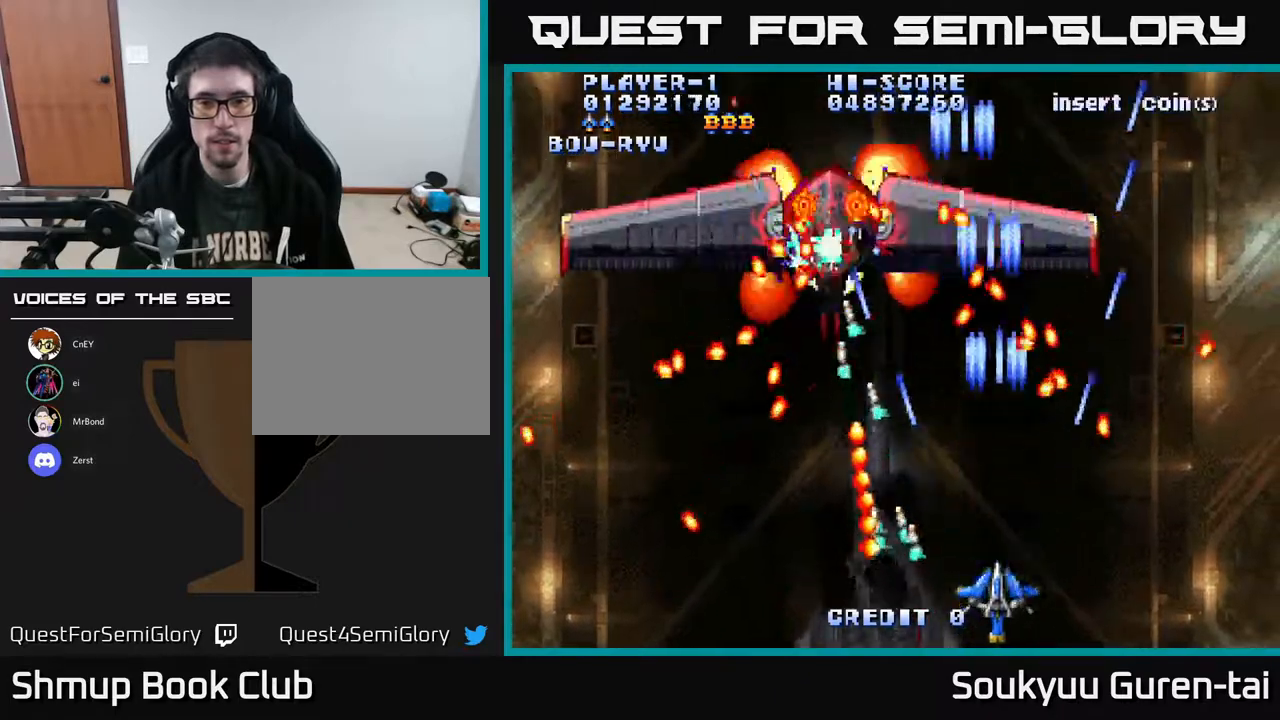
{"buttons": ["A"], "right_stick": "center", "events": []}
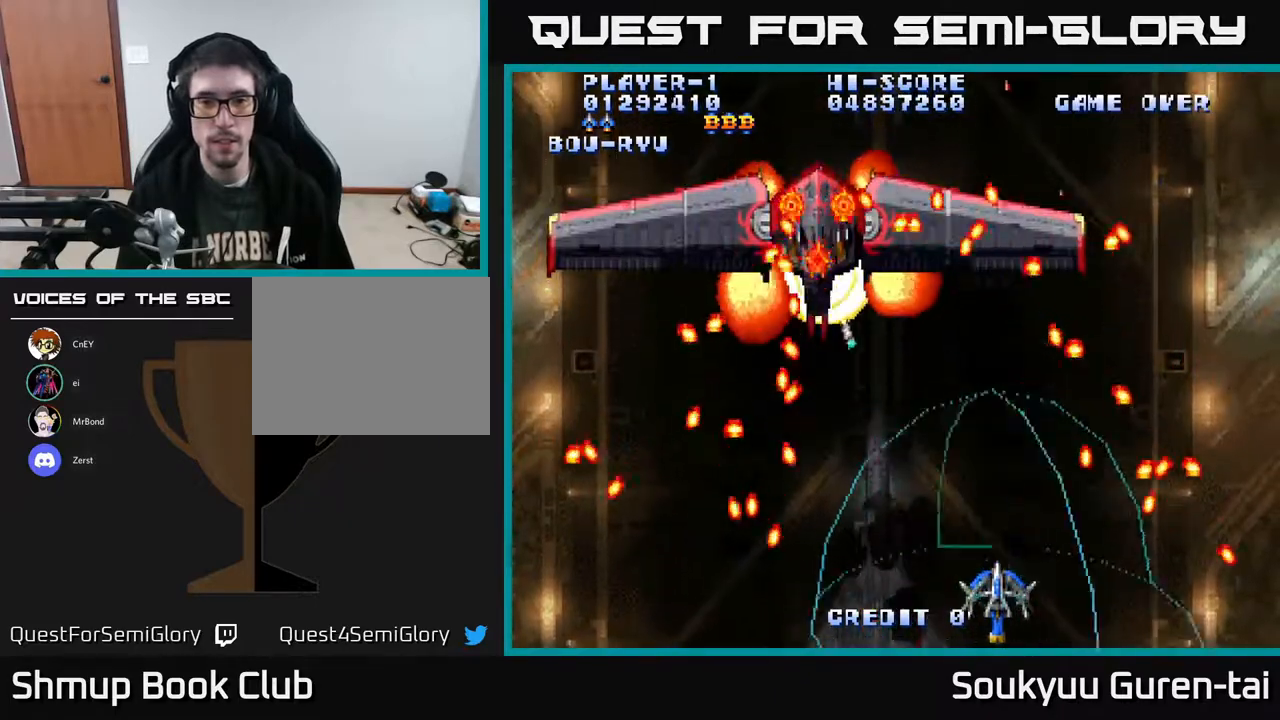
{"buttons": ["A", "DPAD_RIGHT"], "right_stick": "center", "events": [[67, "DPAD_UP", "down"], [267, "DPAD_LEFT", "down"], [300, "DPAD_UP", "up"], [433, "DPAD_LEFT", "up"], [450, "DPAD_RIGHT", "down"]]}
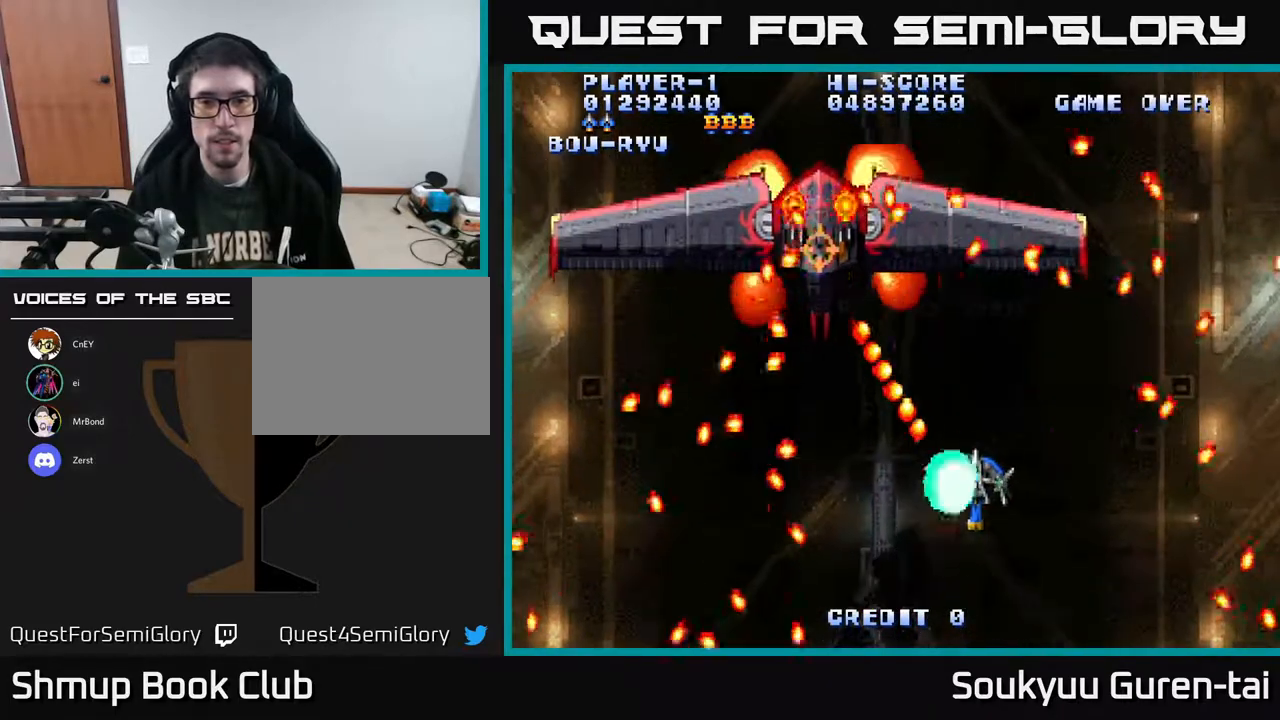
{"buttons": ["A"], "right_stick": "center", "events": [[33, "DPAD_DOWN", "down"], [217, "DPAD_DOWN", "up"], [433, "DPAD_RIGHT", "up"]]}
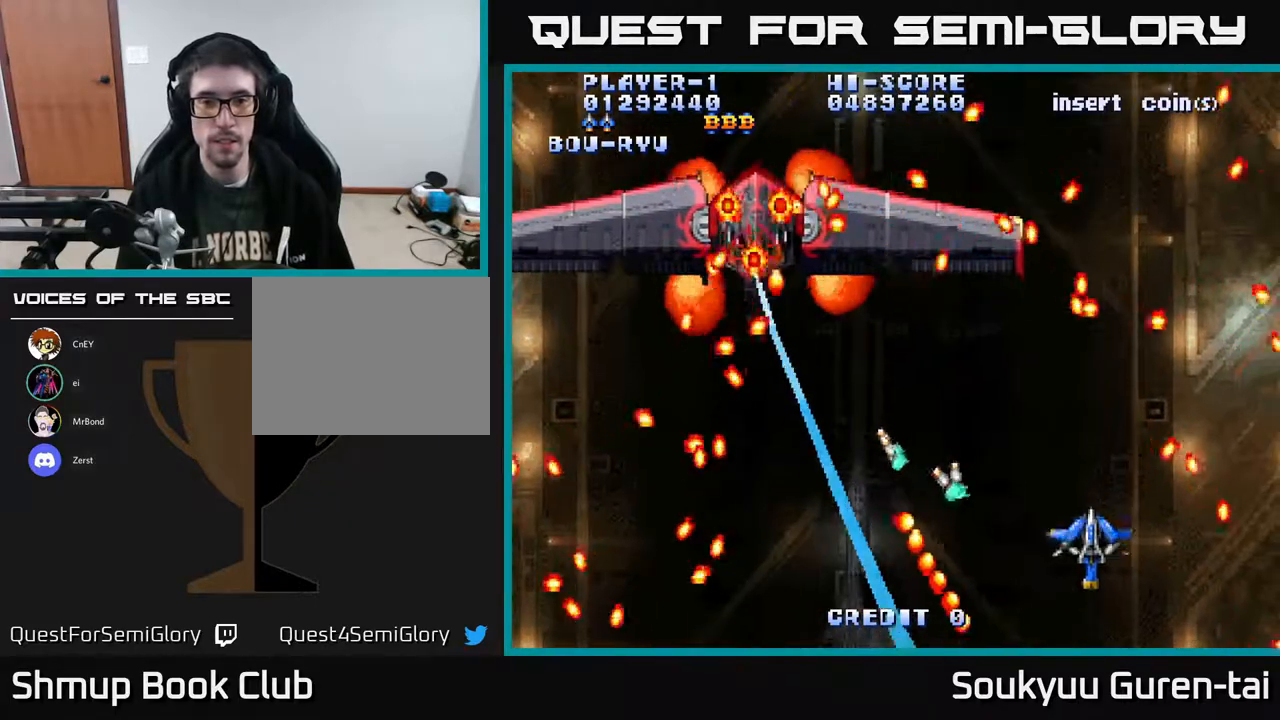
{"buttons": ["A"], "right_stick": "center", "events": []}
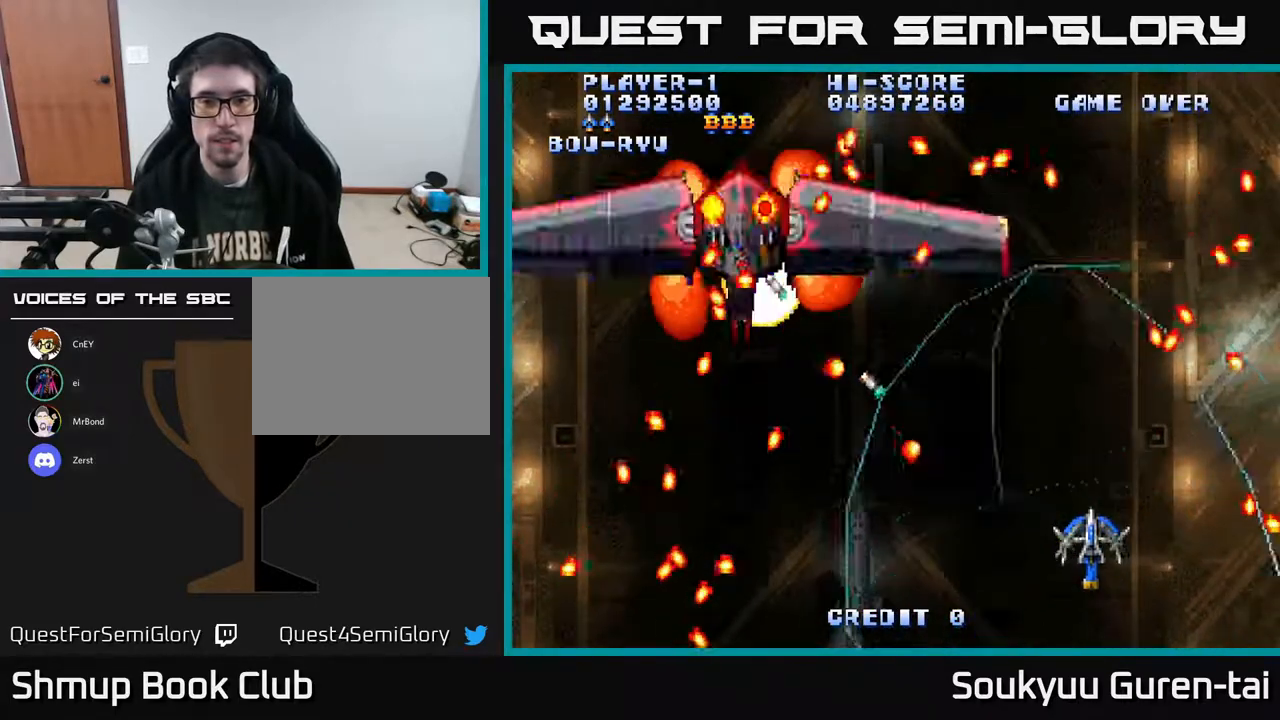
{"buttons": ["A"], "right_stick": "center", "events": [[33, "DPAD_UP", "down"], [217, "DPAD_LEFT", "down"], [267, "DPAD_UP", "up"], [483, "DPAD_LEFT", "up"]]}
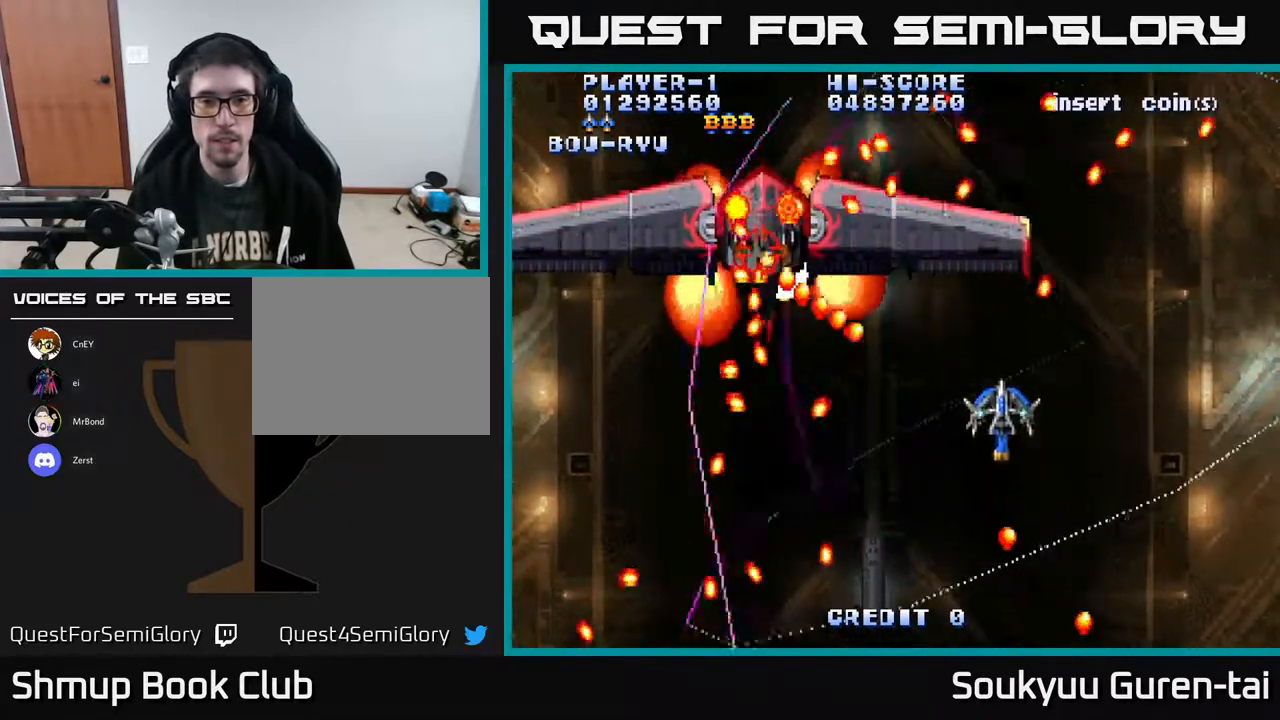
{"buttons": ["A"], "right_stick": "center", "events": [[100, "DPAD_RIGHT", "down"], [467, "DPAD_RIGHT", "up"]]}
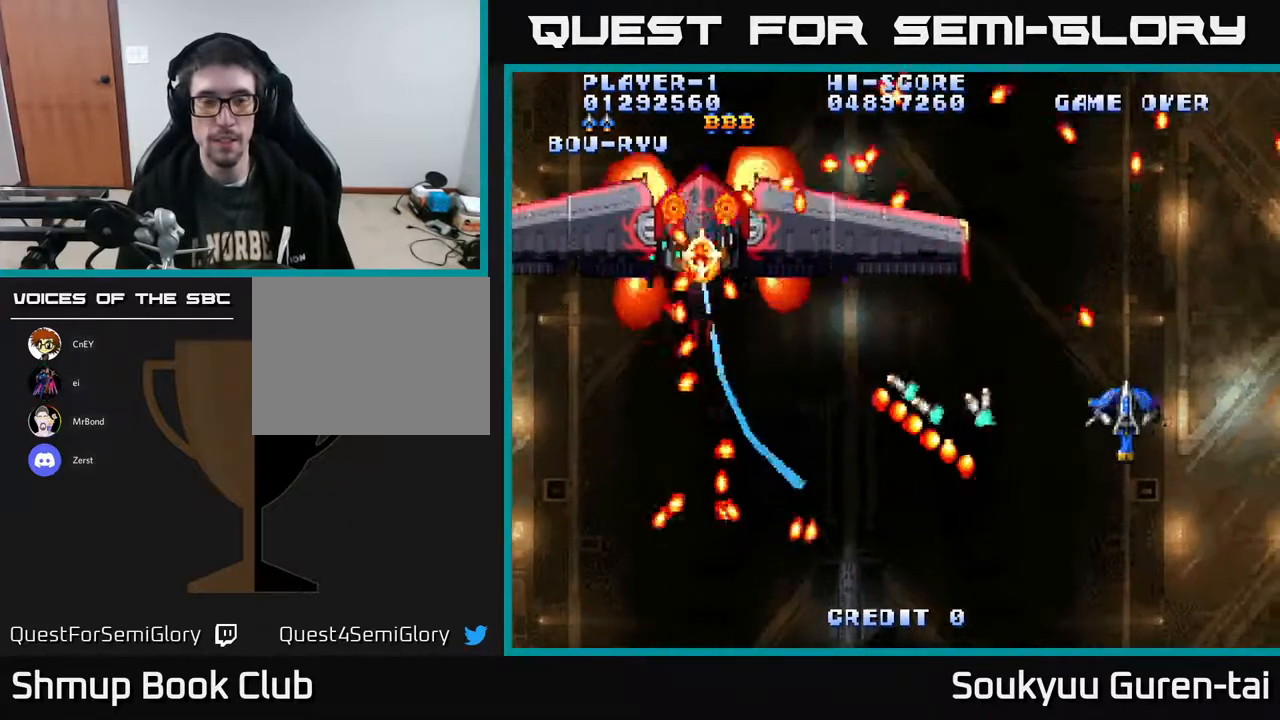
{"buttons": ["A"], "right_stick": "center", "events": []}
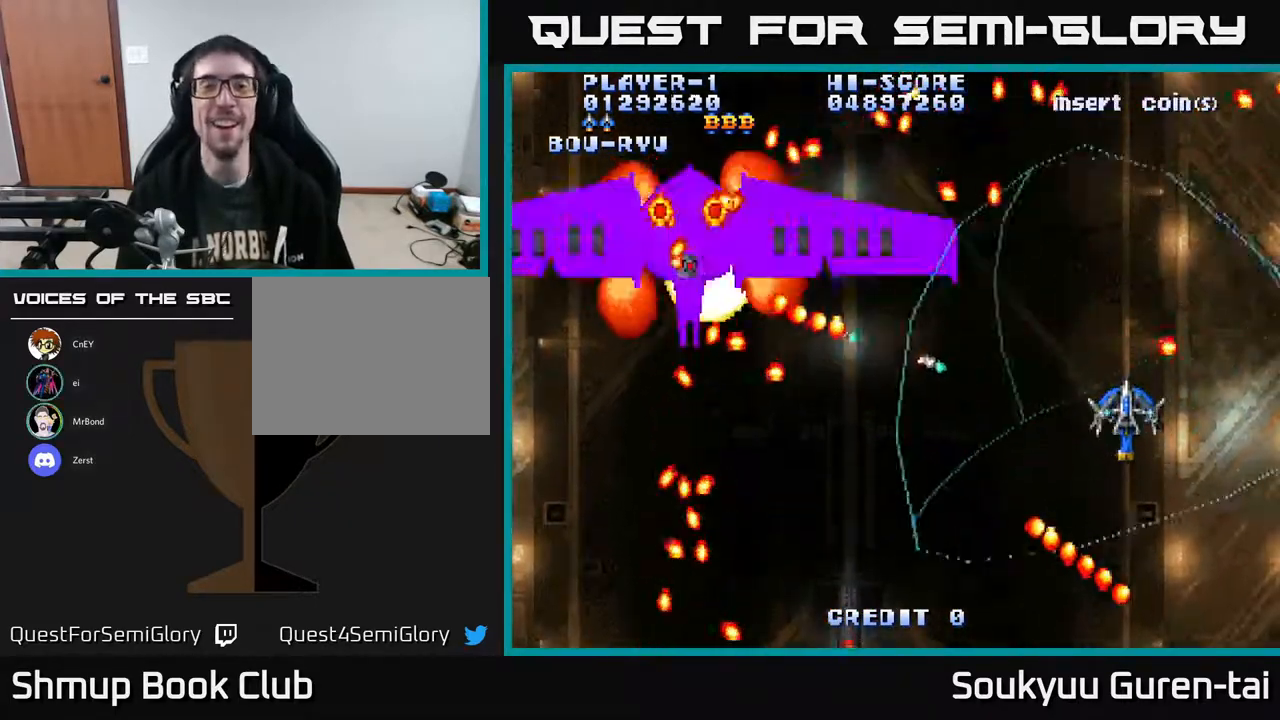
{"buttons": ["A", "DPAD_DOWN"], "right_stick": "center", "events": [[133, "DPAD_DOWN", "down"], [267, "DPAD_DOWN", "up"], [267, "DPAD_LEFT", "down"], [433, "DPAD_DOWN", "down"], [450, "DPAD_LEFT", "up"]]}
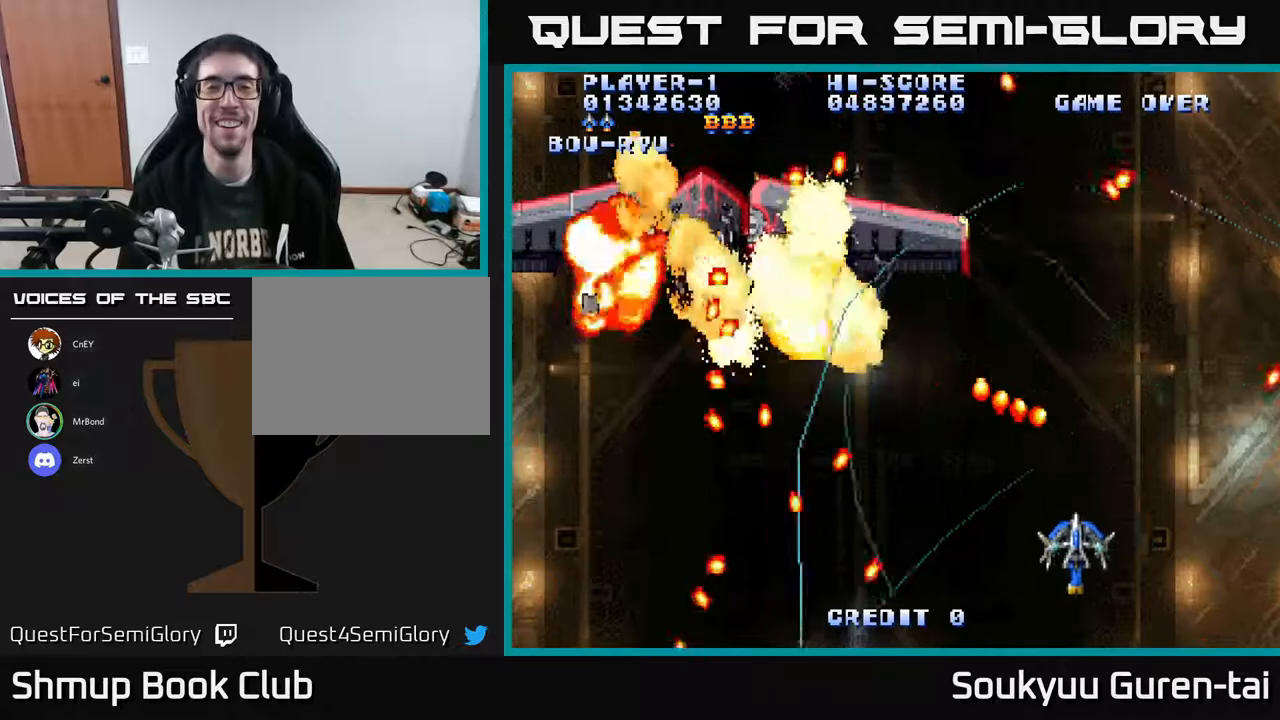
{"buttons": ["DPAD_UP"], "right_stick": "center", "events": [[50, "DPAD_DOWN", "up"], [67, "DPAD_LEFT", "down"], [117, "DPAD_UP", "down"], [367, "DPAD_UP", "up"], [417, "DPAD_LEFT", "up"], [467, "DPAD_UP", "down"], [483, "A", "up"]]}
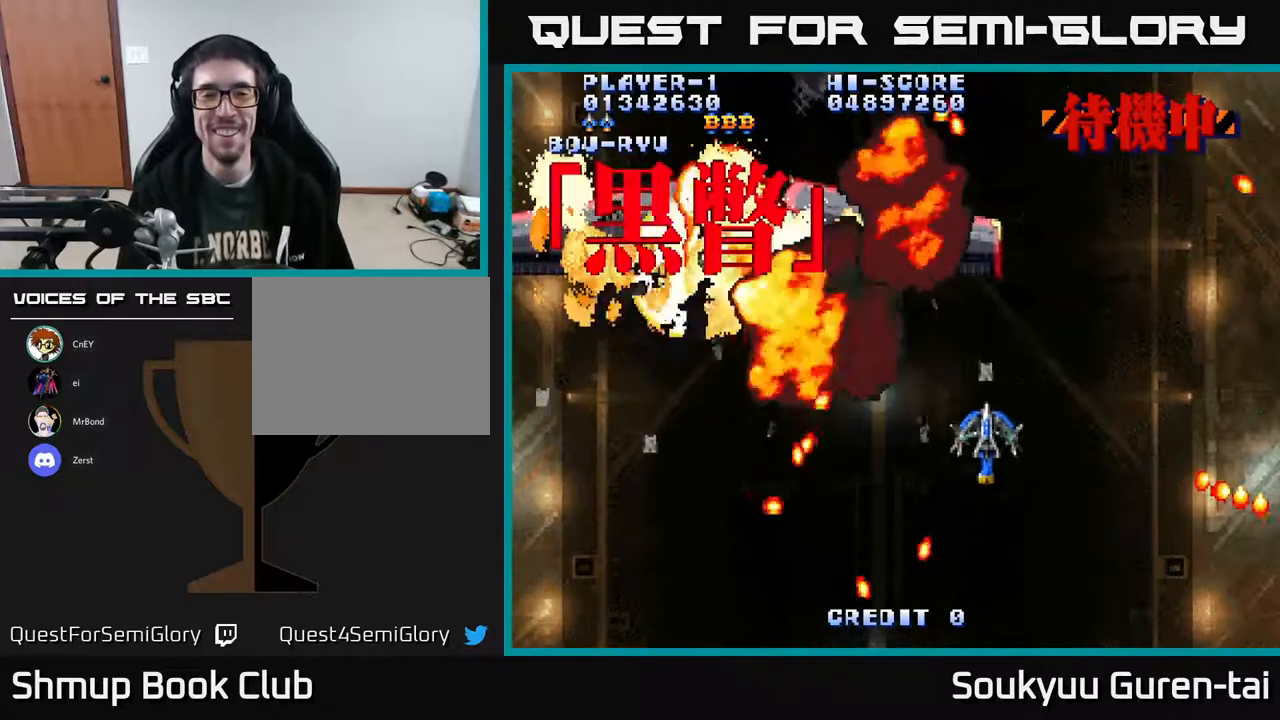
{"buttons": ["A", "DPAD_LEFT"], "right_stick": "center", "events": [[50, "A", "down"], [117, "DPAD_UP", "up"], [350, "DPAD_LEFT", "down"]]}
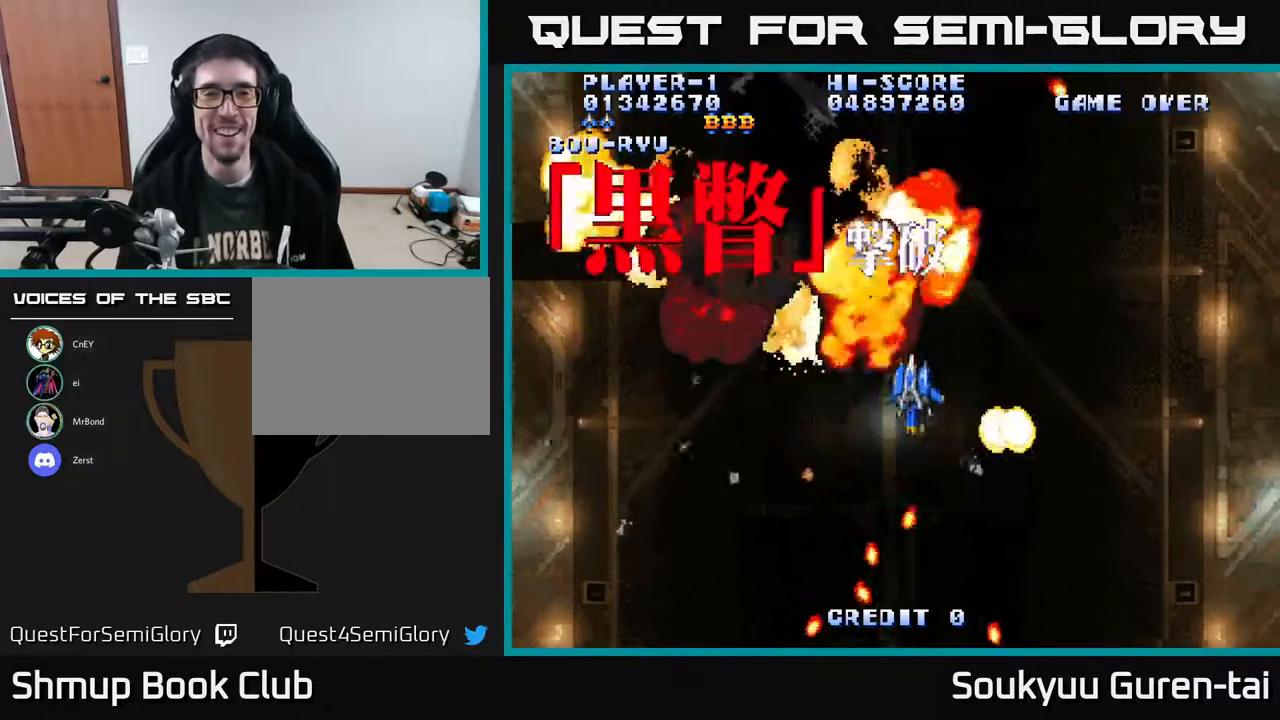
{"buttons": ["A", "DPAD_UP", "DPAD_LEFT"], "right_stick": "center", "events": [[233, "DPAD_DOWN", "down"], [383, "DPAD_DOWN", "up"], [467, "DPAD_UP", "down"]]}